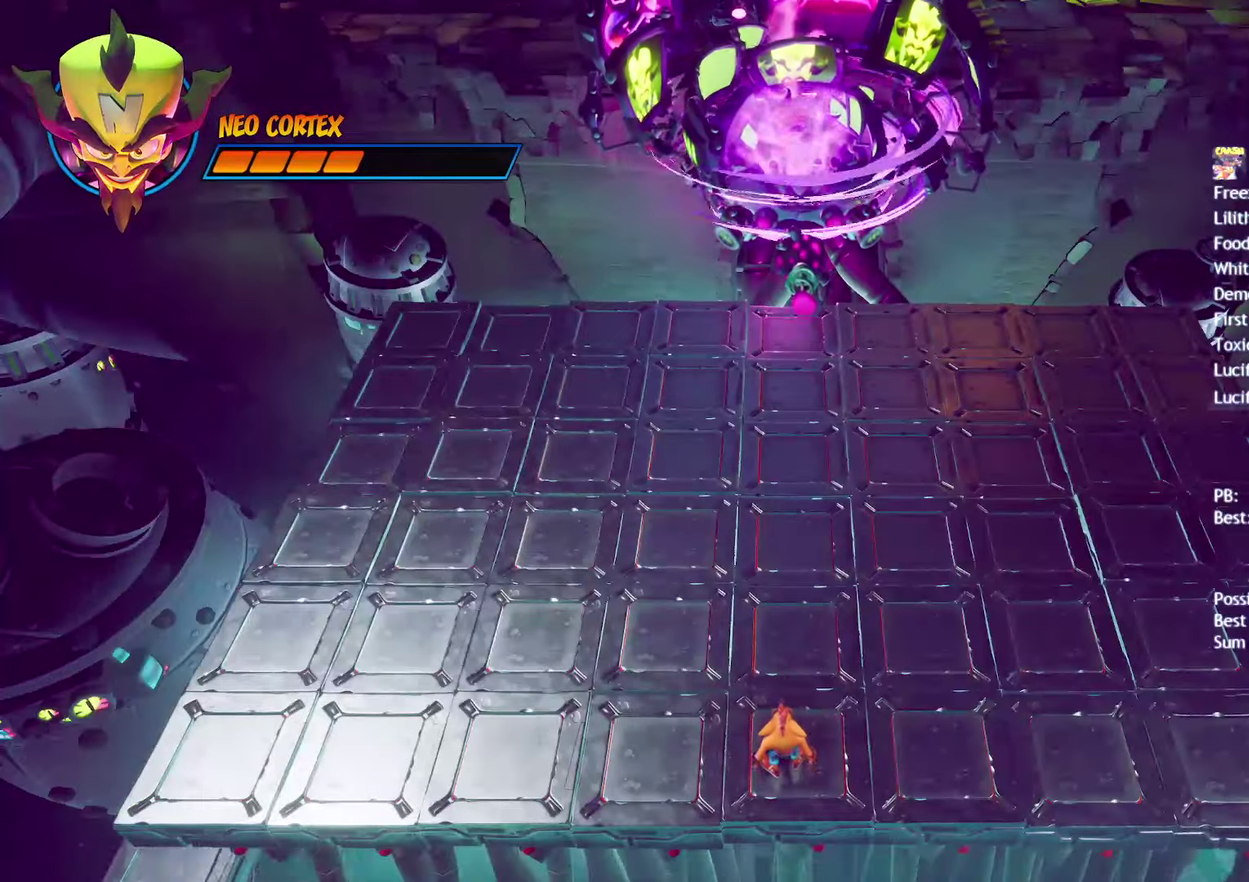
Gameplay with a controller (PlayStation layout); each line is a JSON object with the inputs held at the frame after it. "events" lists button and stick changes between this image and that frame as [ms after this image, input, new state], when the widget could be followed in between.
{"buttons": ["CIRCLE"], "left_stick": "center", "right_stick": "center", "events": [[167, "CIRCLE", "down"]]}
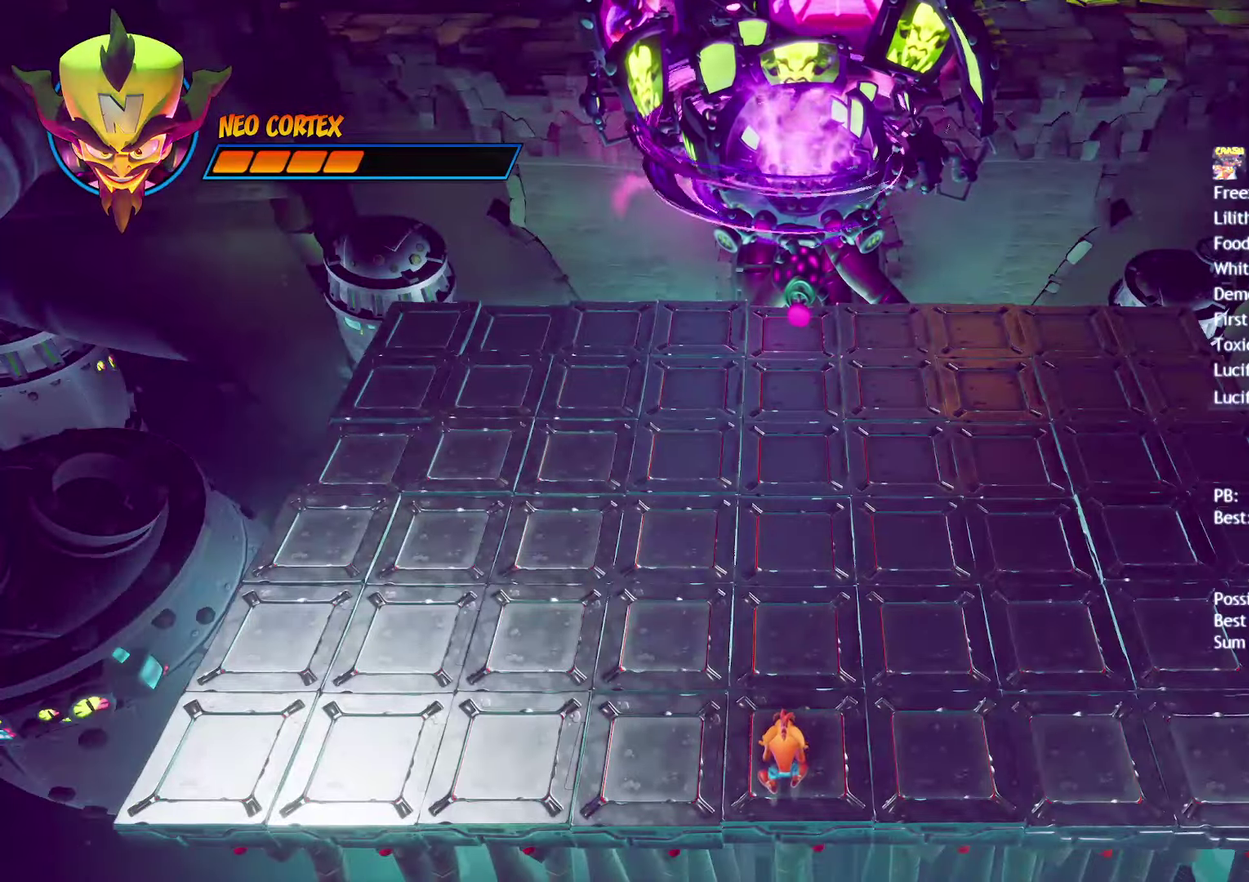
{"buttons": ["CIRCLE"], "left_stick": "center", "right_stick": "center", "events": [[283, "left_stick", "up"], [350, "left_stick", "center"]]}
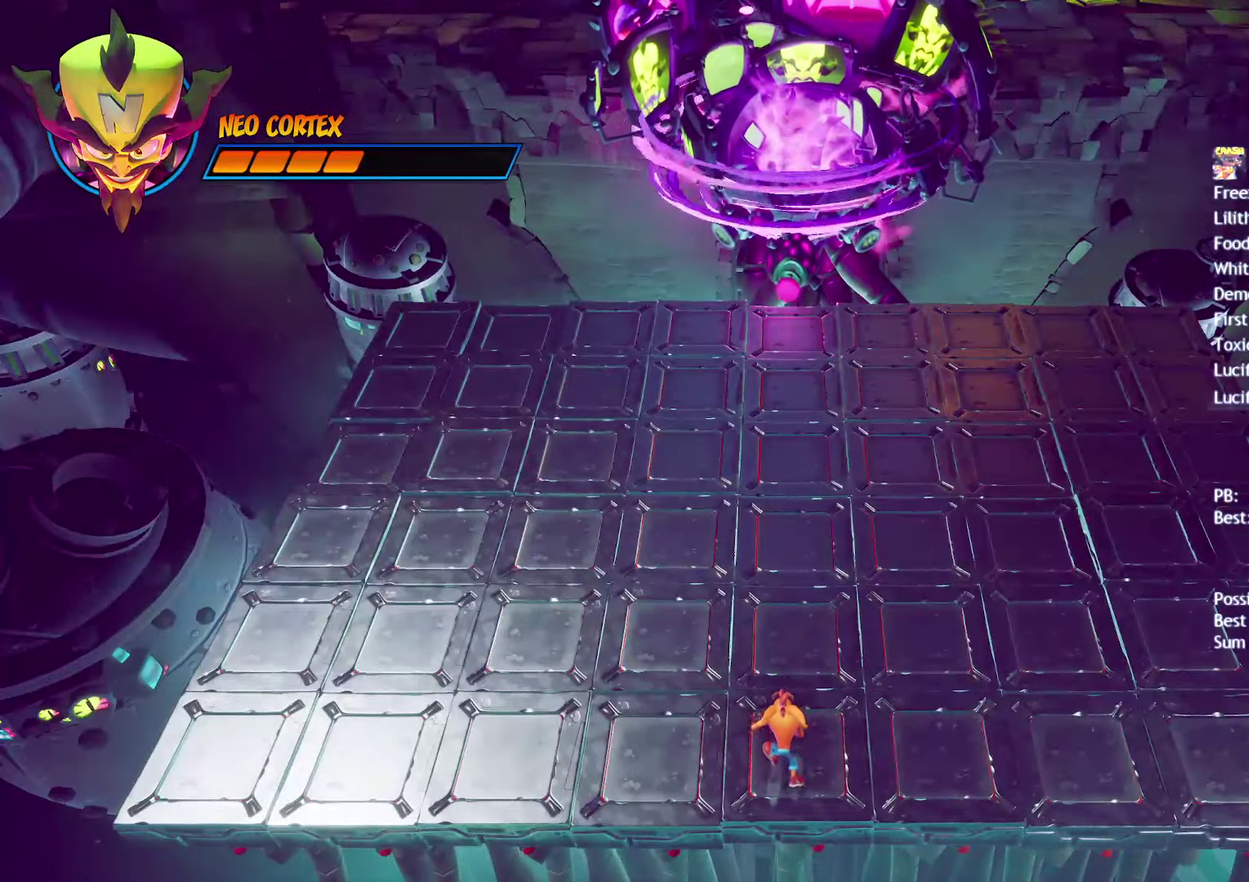
{"buttons": ["CIRCLE"], "left_stick": "center", "right_stick": "center", "events": []}
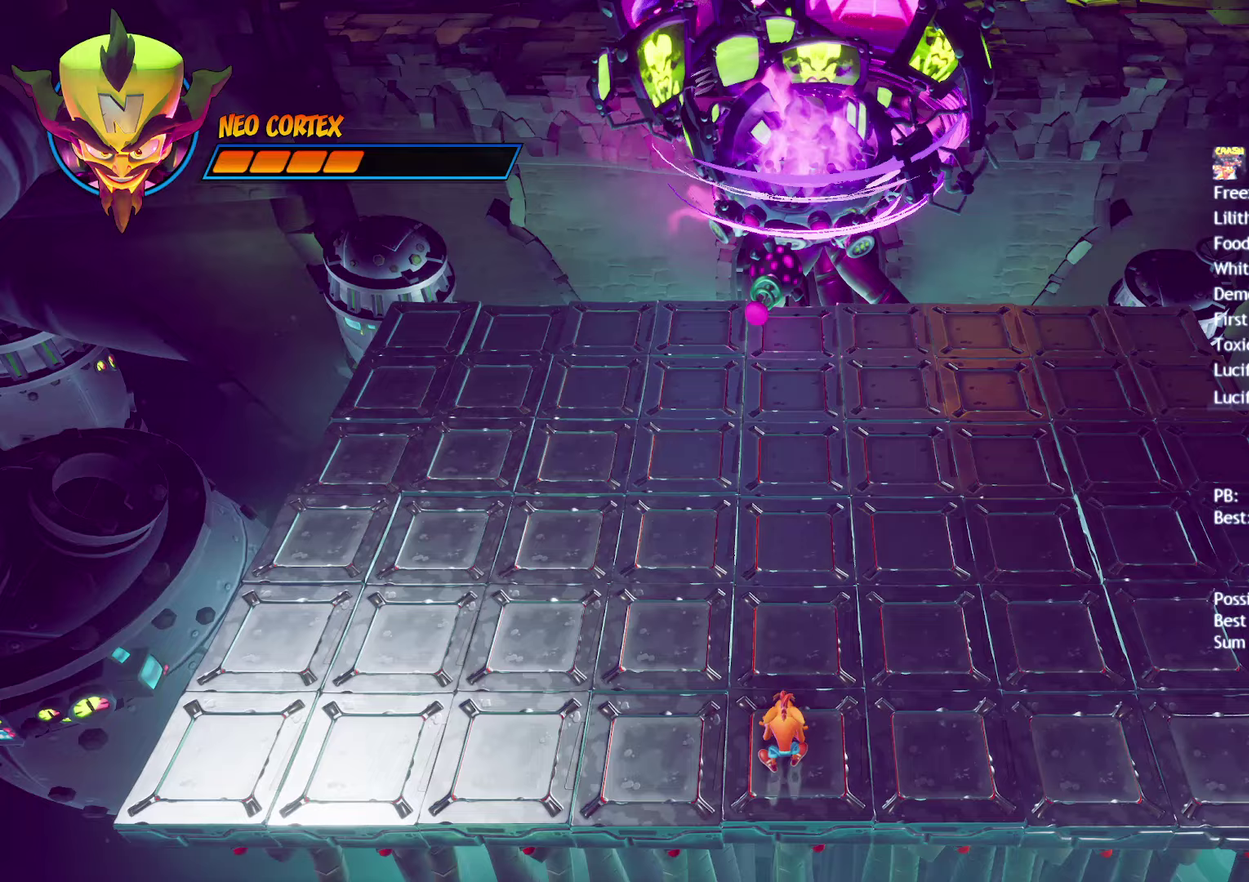
{"buttons": ["CIRCLE"], "left_stick": "center", "right_stick": "center", "events": []}
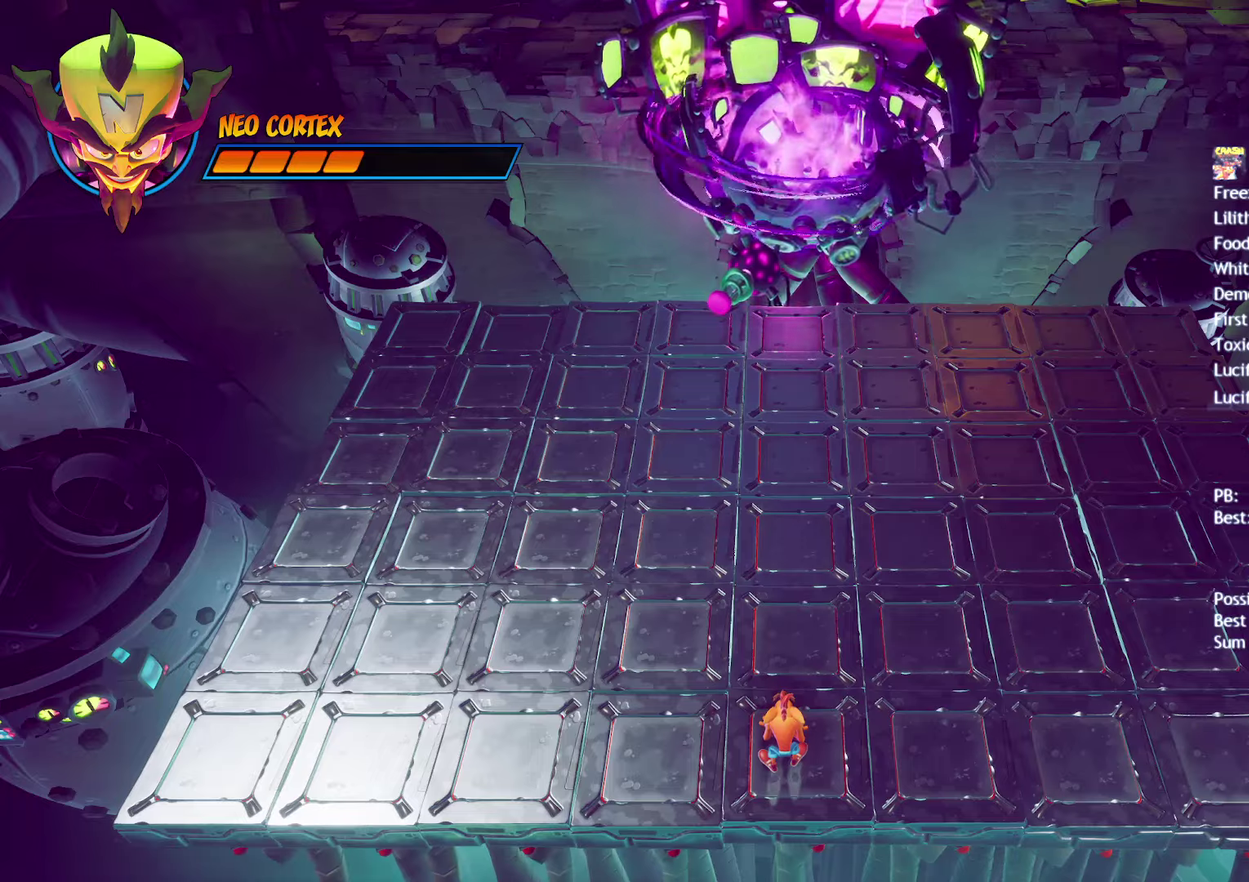
{"buttons": ["CIRCLE"], "left_stick": "center", "right_stick": "center", "events": []}
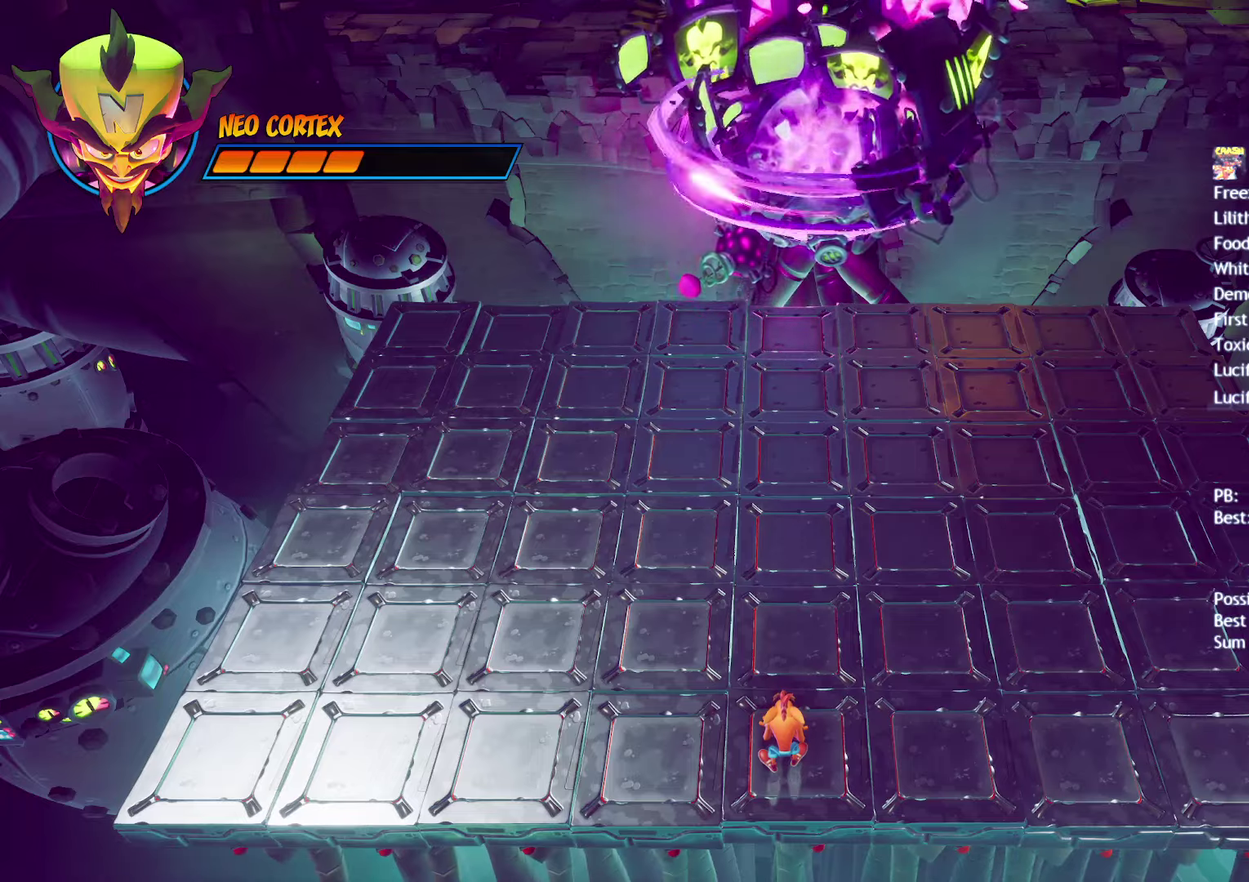
{"buttons": ["CIRCLE"], "left_stick": "center", "right_stick": "center", "events": []}
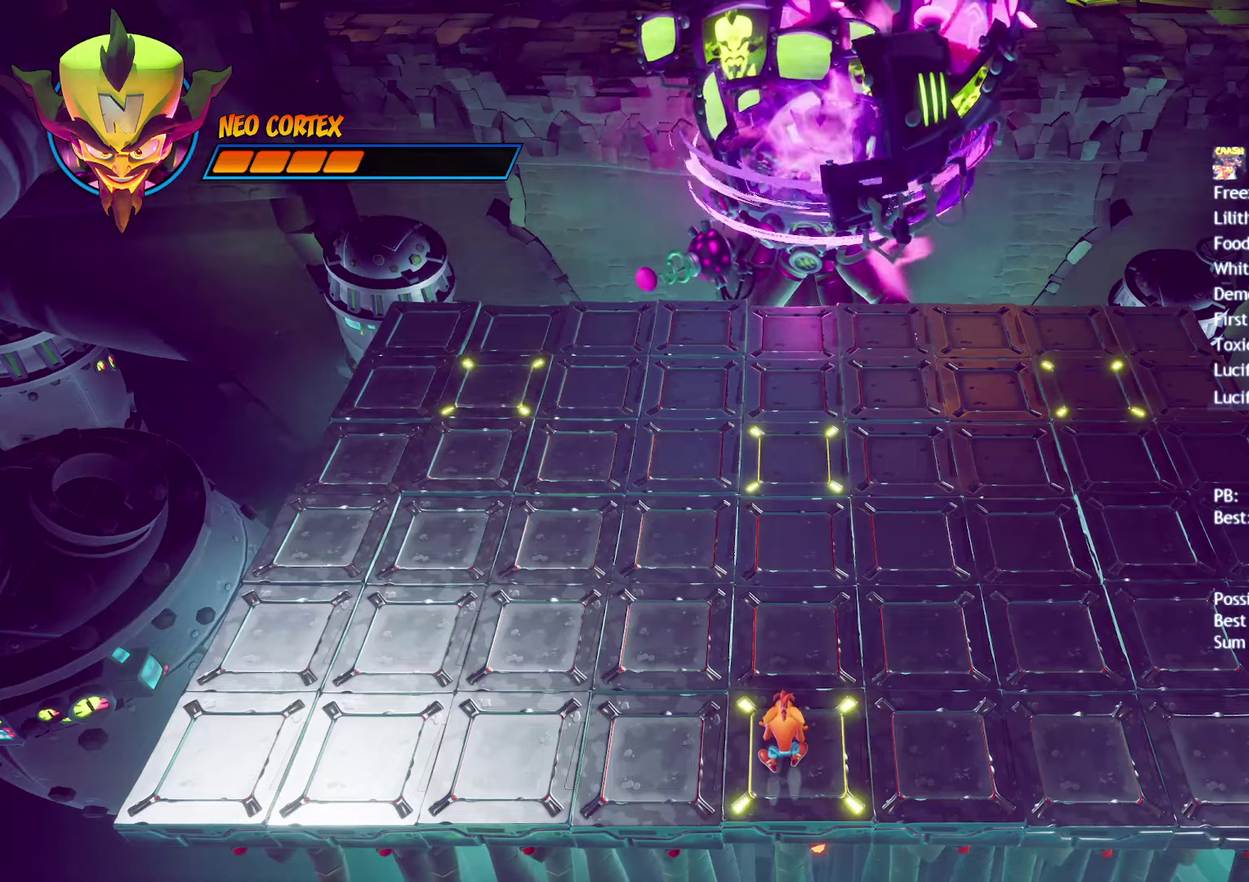
{"buttons": ["CIRCLE"], "left_stick": "center", "right_stick": "center", "events": [[150, "CROSS", "down"], [200, "CIRCLE", "up"], [350, "CROSS", "up"], [467, "CIRCLE", "down"]]}
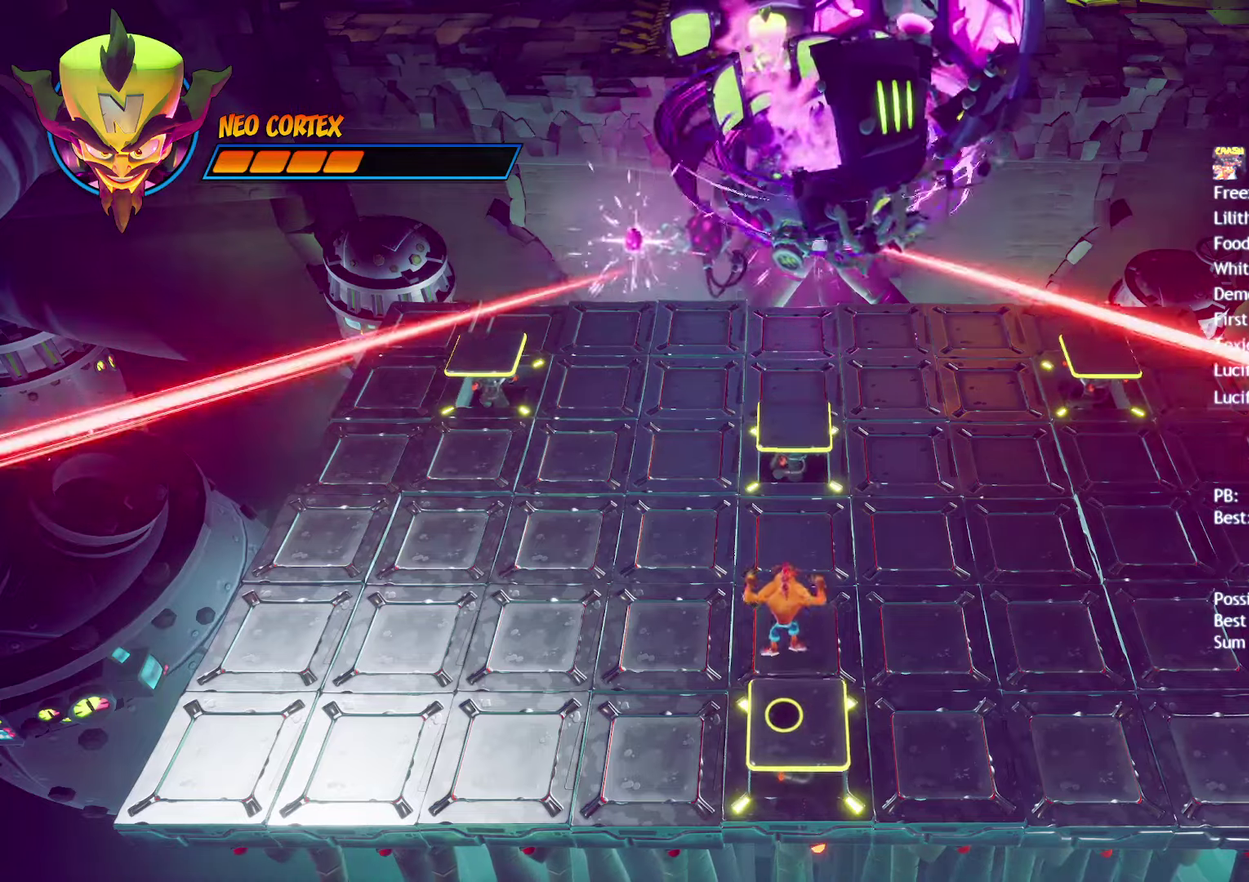
{"buttons": [], "left_stick": "up-left", "right_stick": "center", "events": [[117, "CIRCLE", "up"], [167, "left_stick", "left"], [250, "left_stick", "up-left"]]}
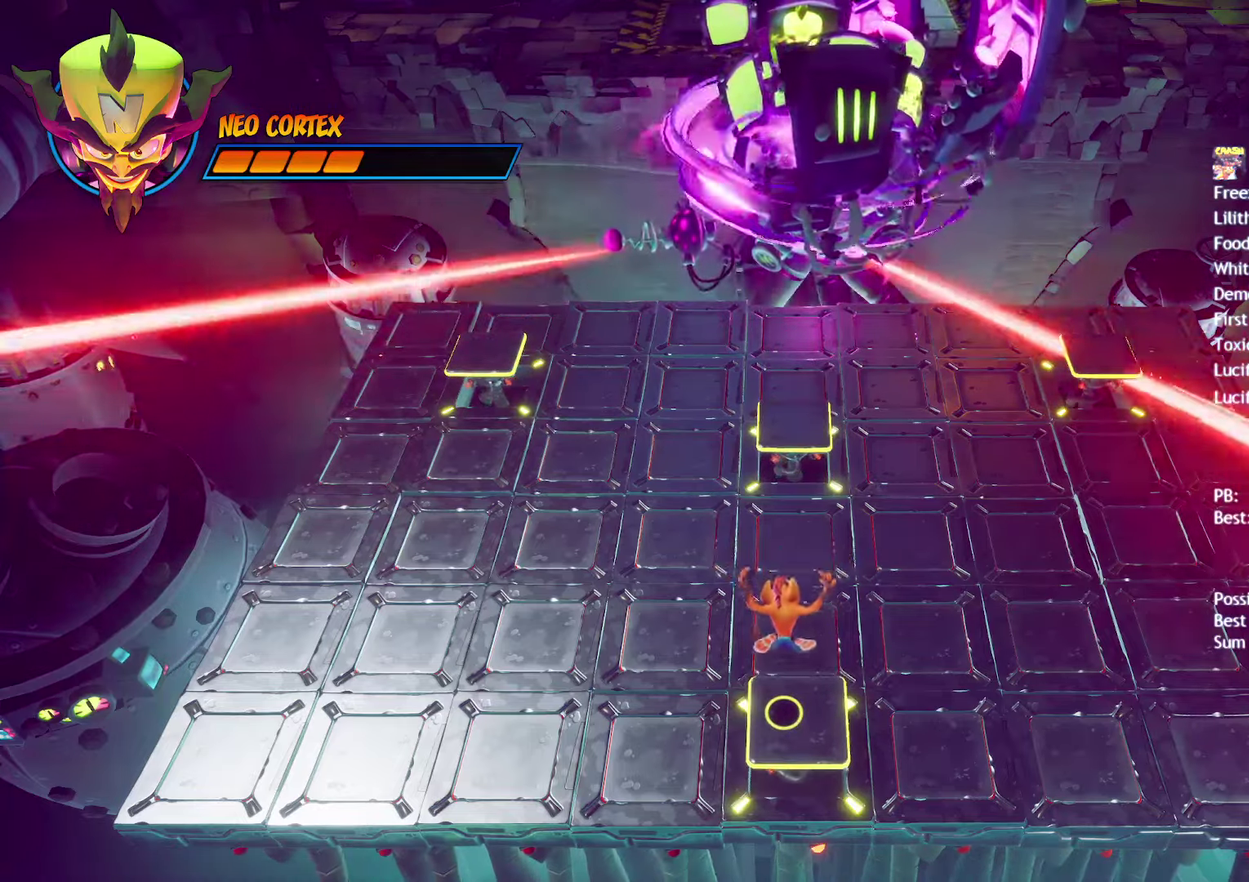
{"buttons": [], "left_stick": "up-left", "right_stick": "center", "events": []}
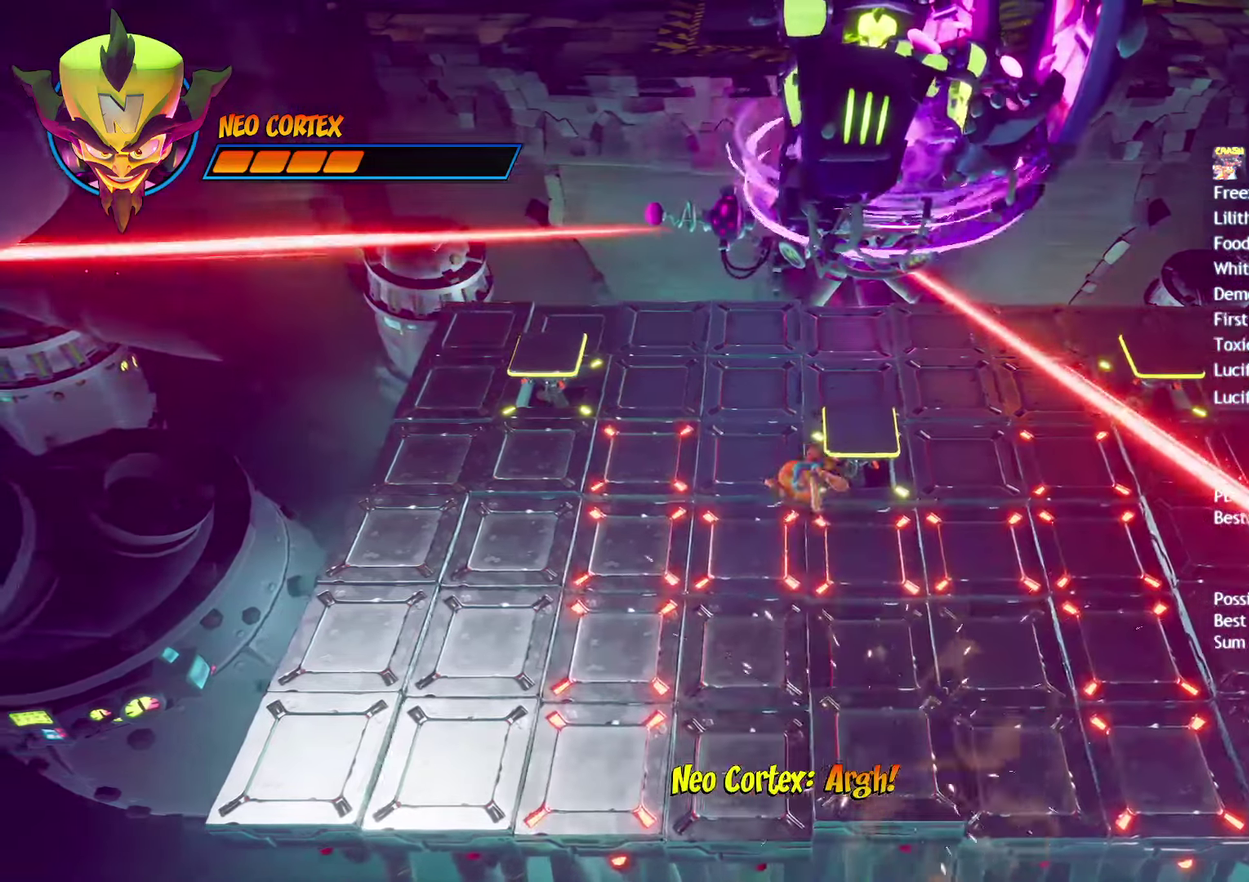
{"buttons": [], "left_stick": "up-left", "right_stick": "center", "events": []}
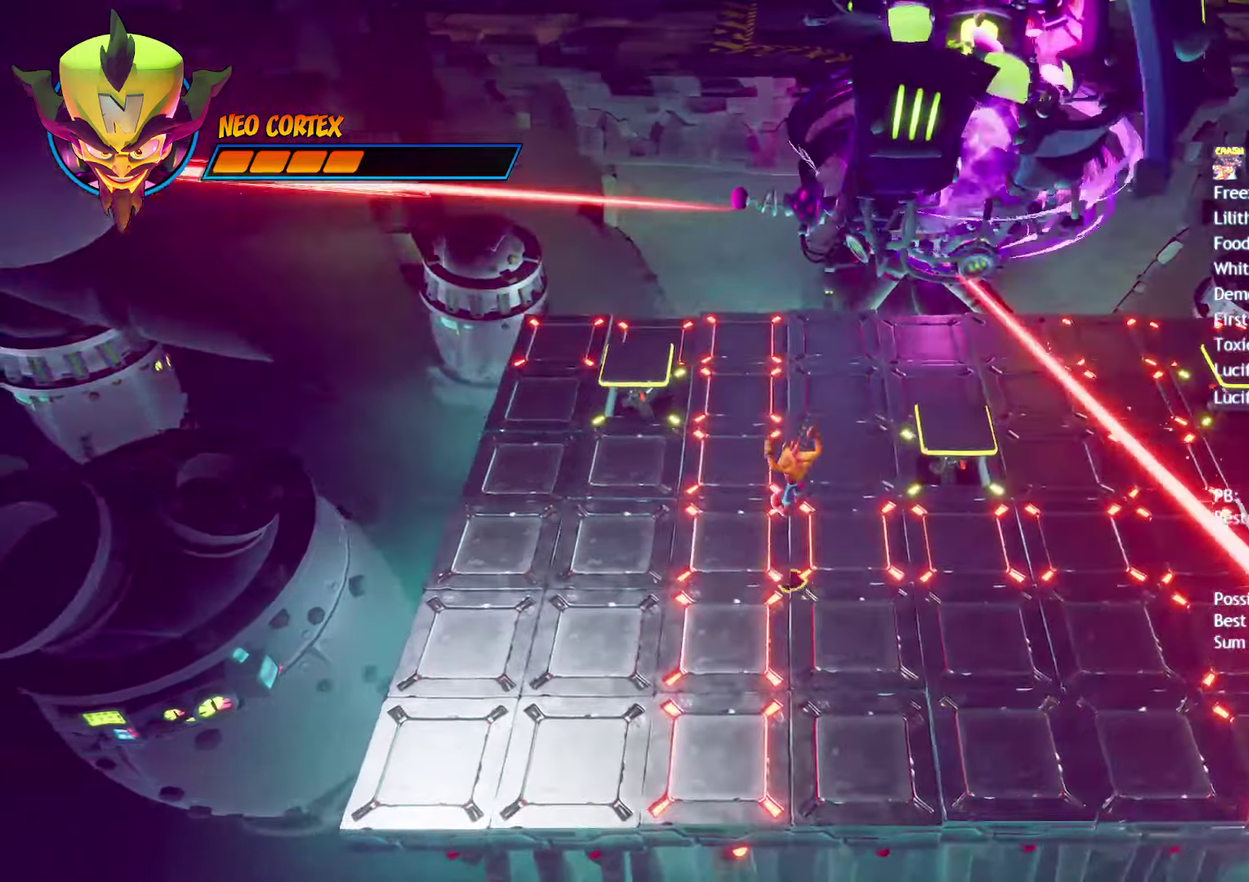
{"buttons": ["CROSS"], "left_stick": "up", "right_stick": "center", "events": [[167, "CIRCLE", "down"], [233, "CIRCLE", "up"], [317, "SQUARE", "down"], [350, "CROSS", "down"], [383, "SQUARE", "up"], [467, "left_stick", "up"]]}
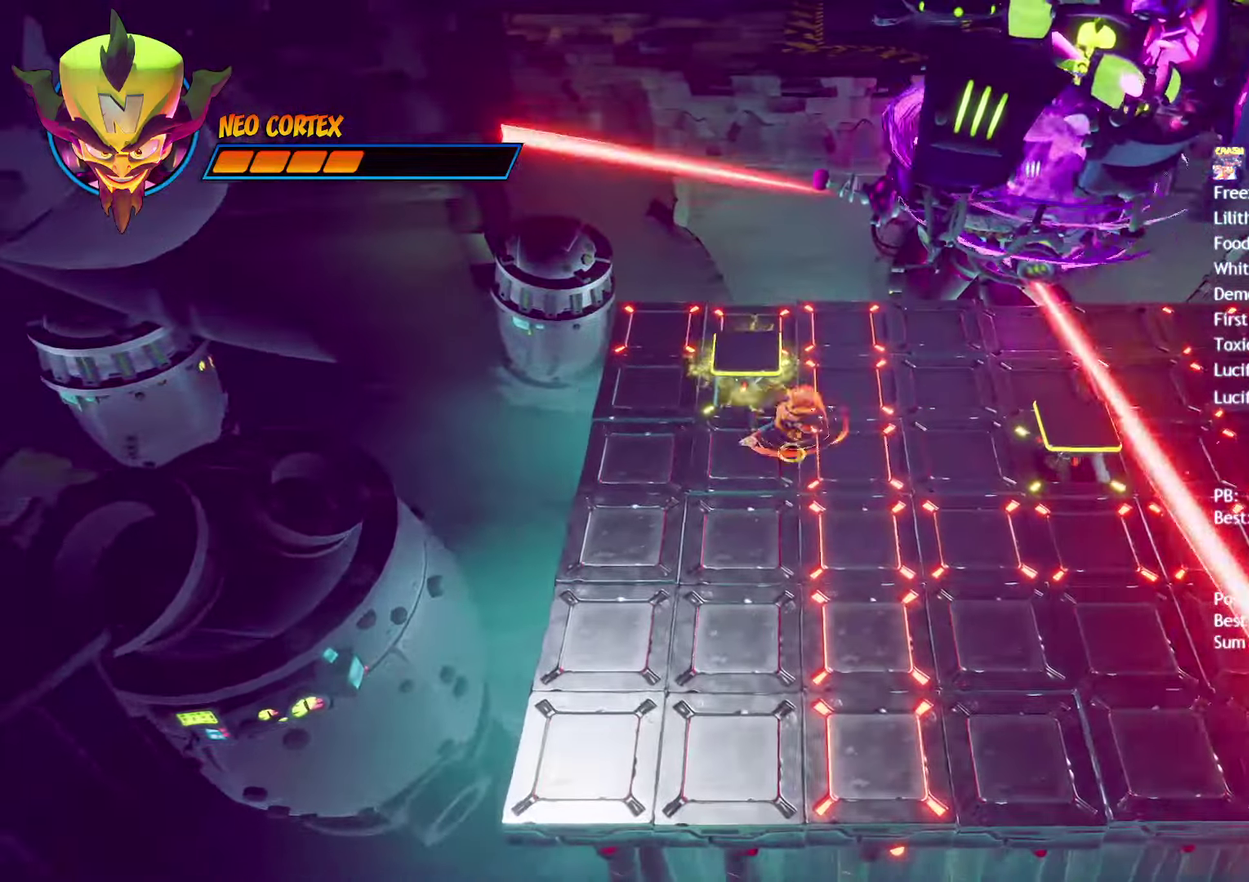
{"buttons": [], "left_stick": "right", "right_stick": "center", "events": [[83, "CROSS", "up"], [250, "CIRCLE", "down"], [283, "left_stick", "center"], [367, "CIRCLE", "up"], [500, "left_stick", "right"]]}
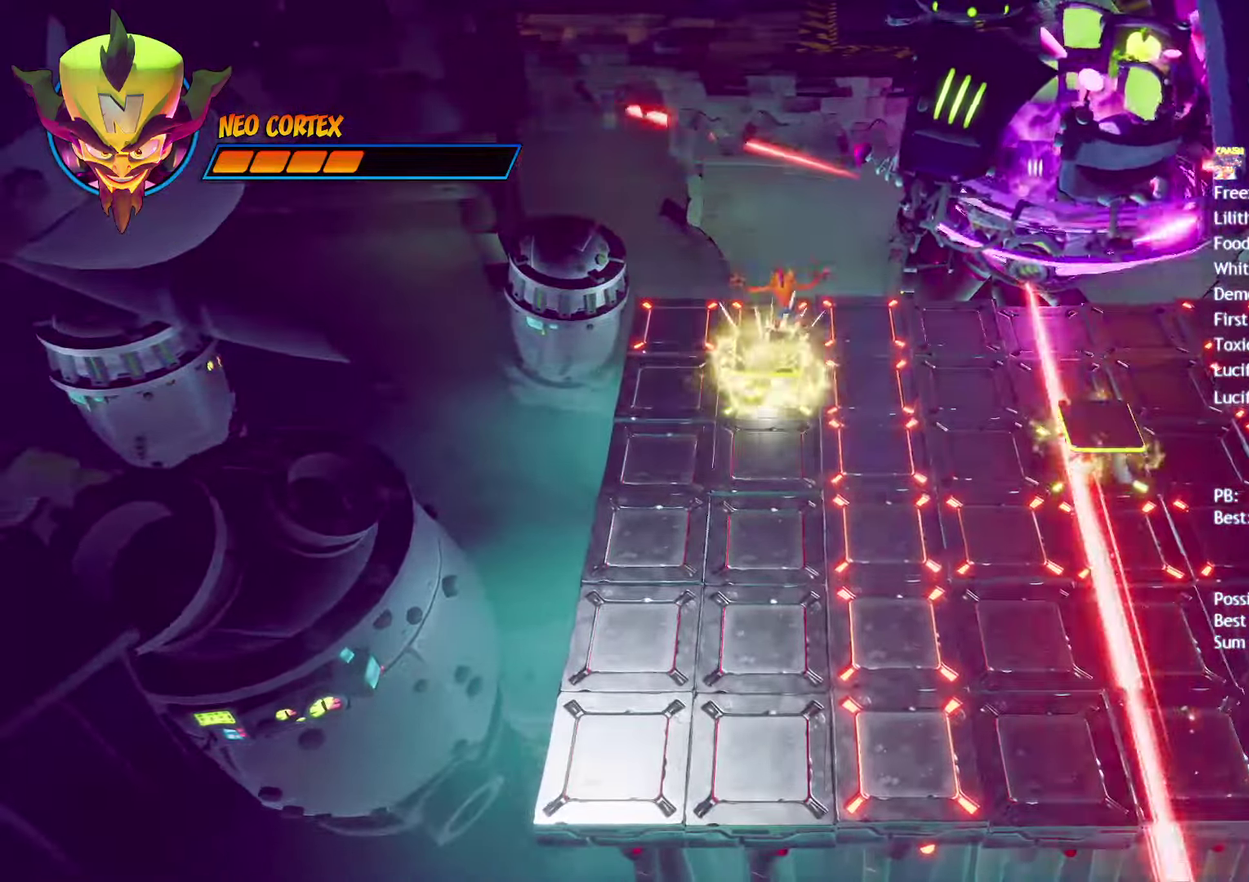
{"buttons": ["CROSS"], "left_stick": "right", "right_stick": "center", "events": [[333, "CROSS", "down"]]}
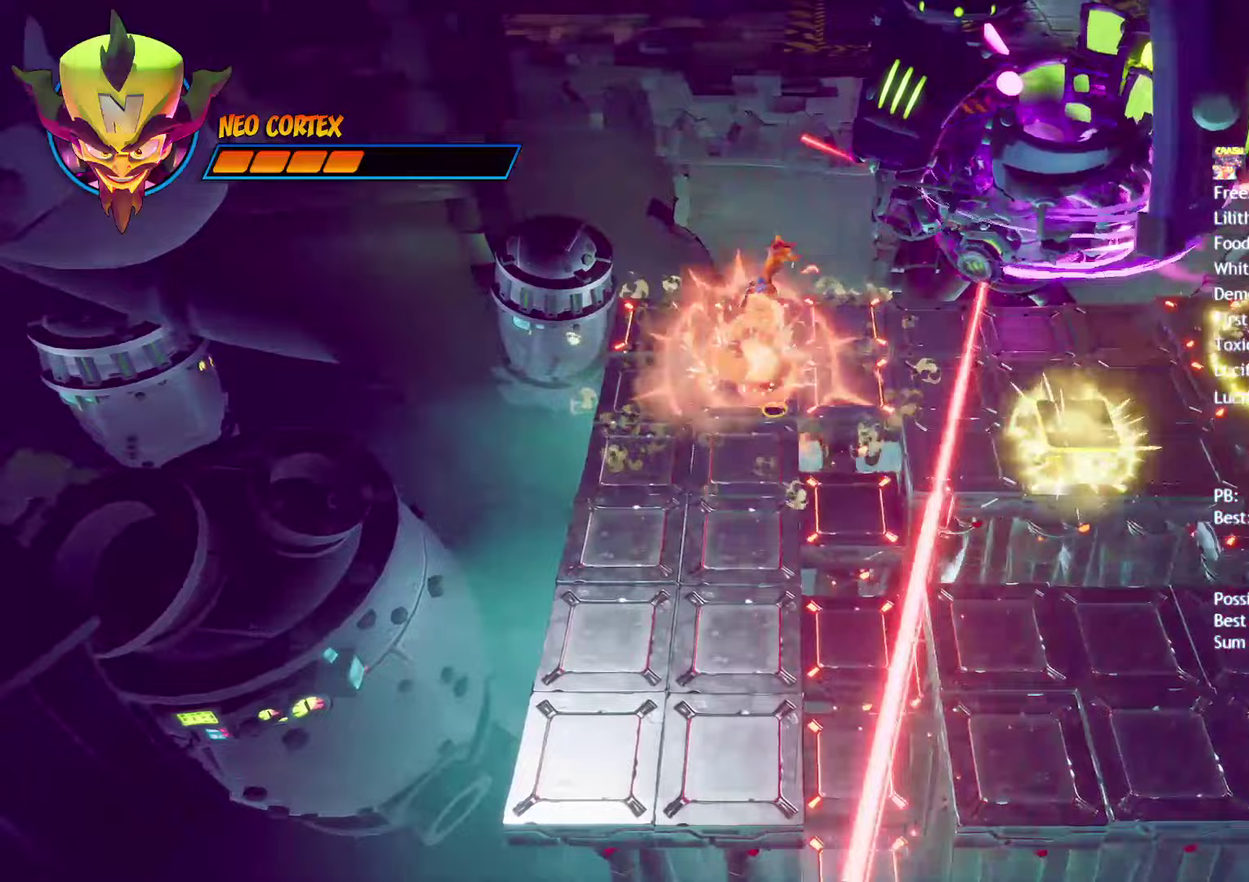
{"buttons": ["CROSS"], "left_stick": "right", "right_stick": "center", "events": []}
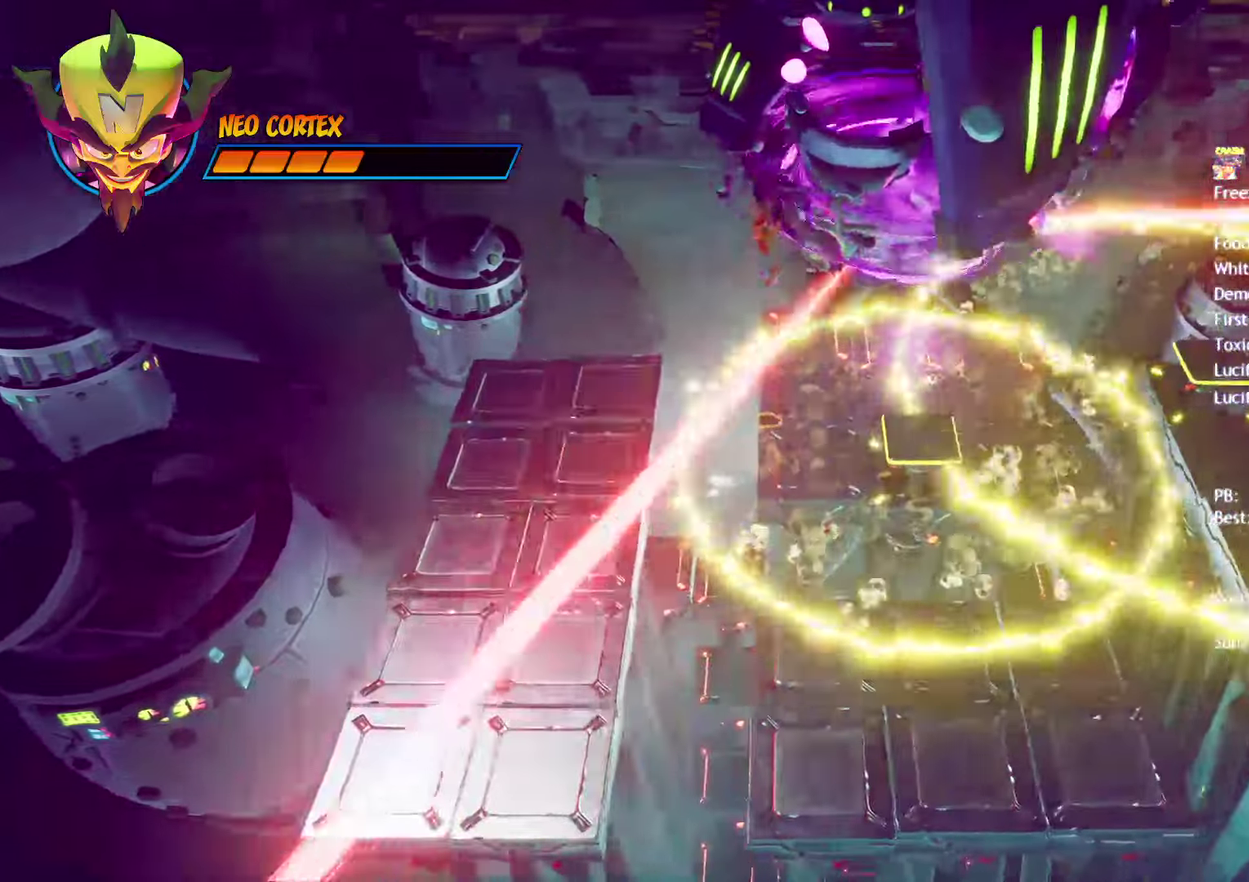
{"buttons": [], "left_stick": "down-right", "right_stick": "center", "events": [[133, "CROSS", "up"], [317, "CROSS", "down"], [450, "left_stick", "down-right"], [500, "CROSS", "up"]]}
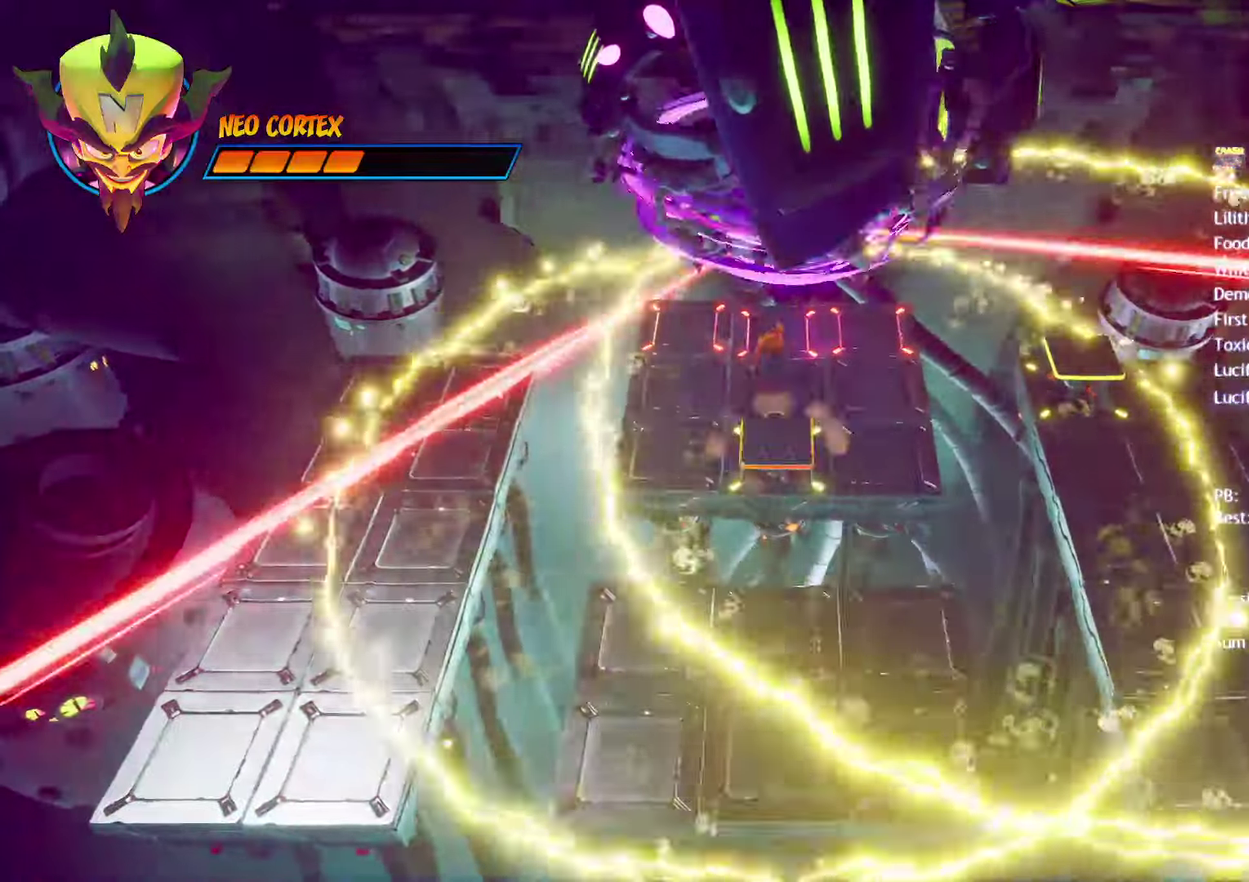
{"buttons": ["CIRCLE"], "left_stick": "center", "right_stick": "center", "events": [[117, "left_stick", "down-left"], [183, "CROSS", "down"], [317, "CROSS", "up"], [333, "left_stick", "down"], [383, "left_stick", "down-left"], [417, "CIRCLE", "down"], [433, "left_stick", "center"]]}
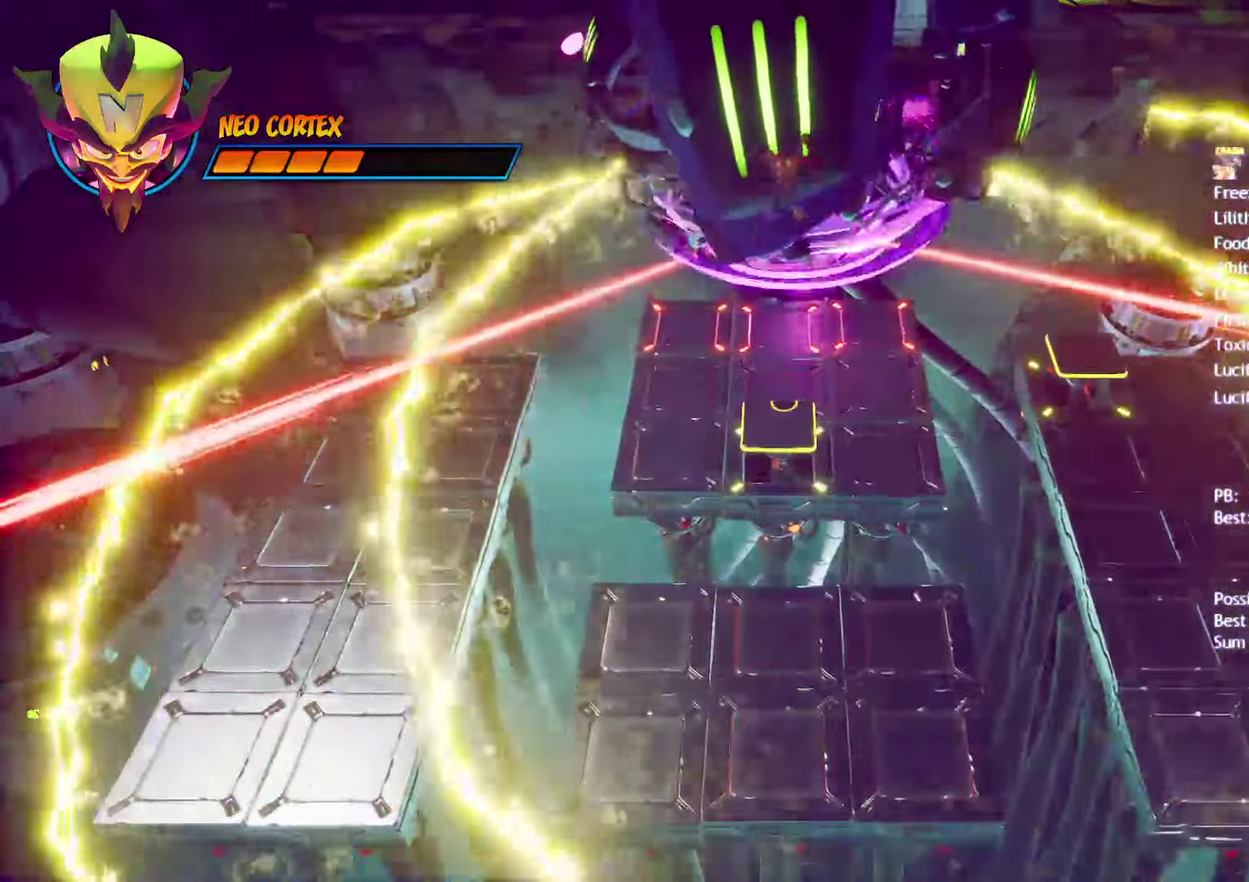
{"buttons": [], "left_stick": "right", "right_stick": "center", "events": [[67, "CIRCLE", "up"], [167, "left_stick", "right"]]}
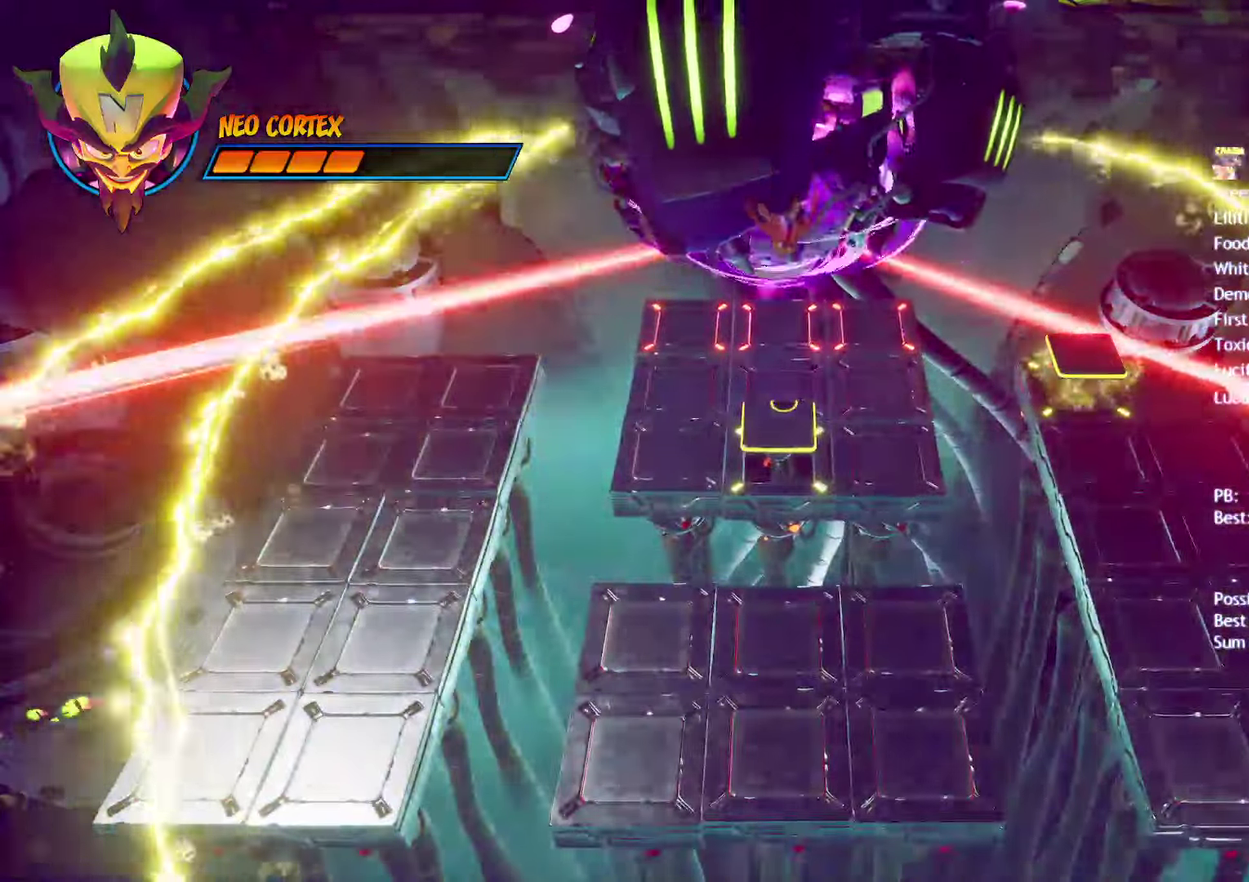
{"buttons": ["CROSS"], "left_stick": "right", "right_stick": "center", "events": [[233, "CROSS", "down"]]}
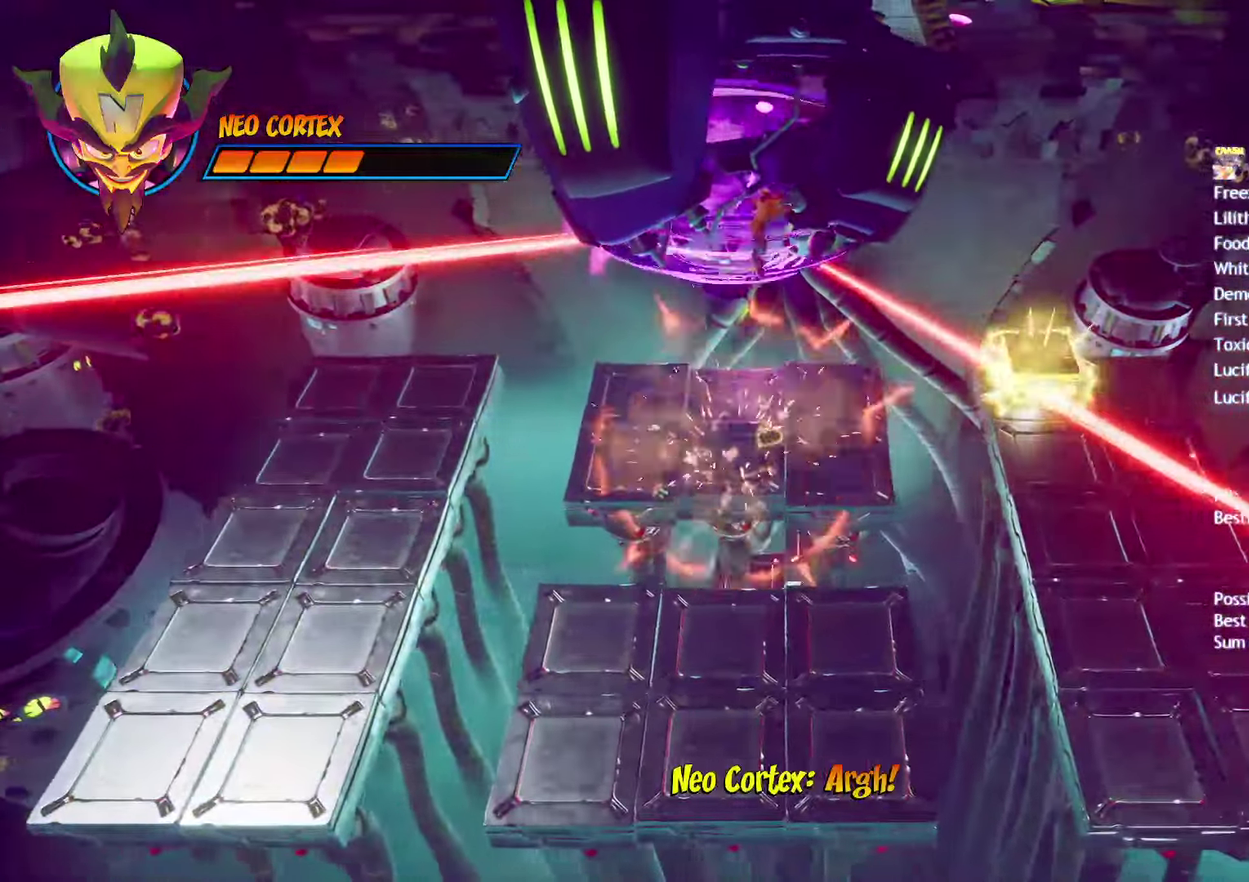
{"buttons": [], "left_stick": "up-right", "right_stick": "center", "events": [[317, "CROSS", "up"], [500, "left_stick", "up-right"]]}